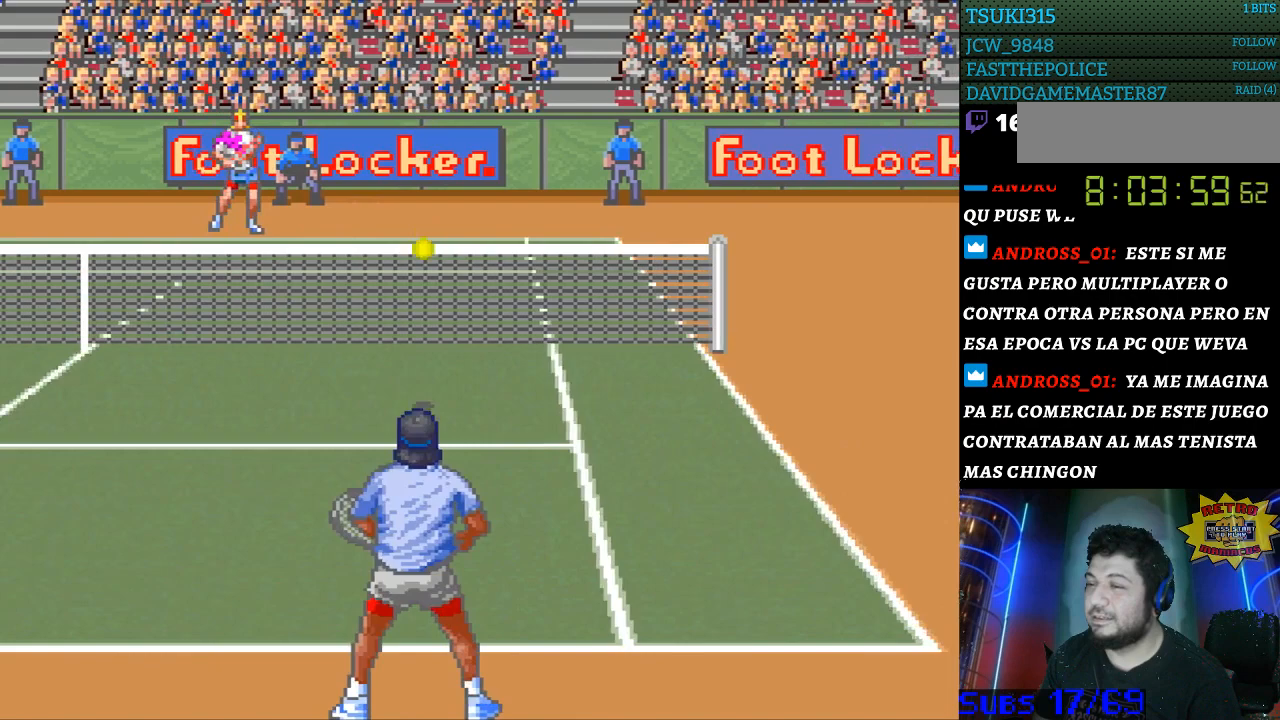
Gameplay with a controller (Nintendo layout); each line is a JSON object with the inputs held at the frame after it. "events" lists button and stick changes between this image and that frame as [ms after this image, input, new state], when the widget could be followed in between. Not read: L3 R3.
{"buttons": [], "events": [[300, "DPAD_RIGHT", "up"]]}
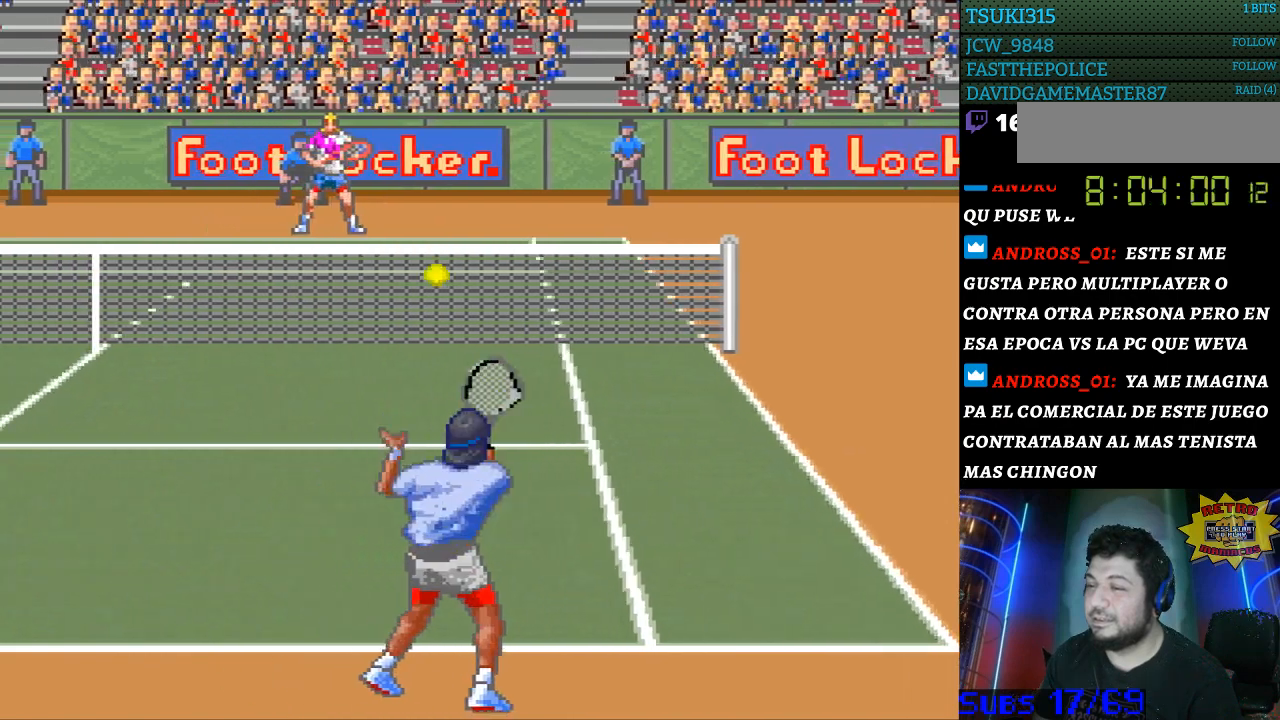
{"buttons": ["DPAD_LEFT"], "events": [[67, "DPAD_RIGHT", "down"], [167, "DPAD_RIGHT", "up"], [233, "DPAD_LEFT", "down"]]}
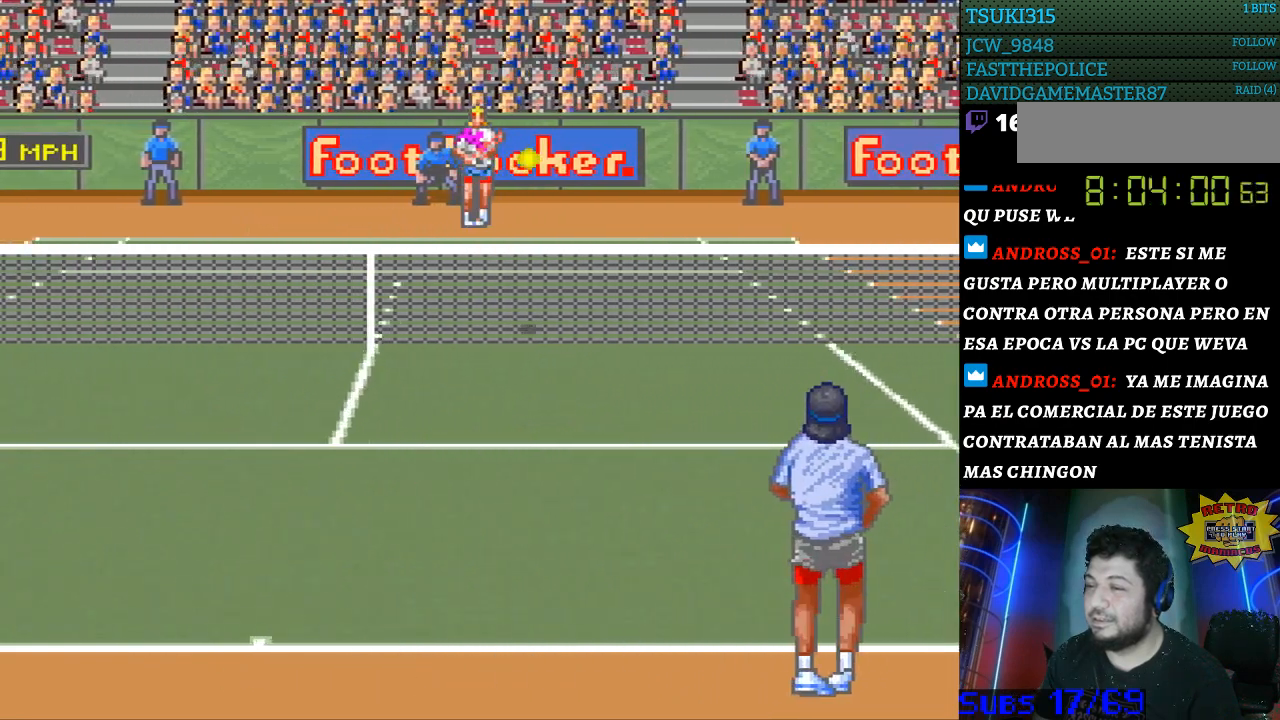
{"buttons": ["B"], "events": [[33, "DPAD_LEFT", "up"], [433, "B", "down"]]}
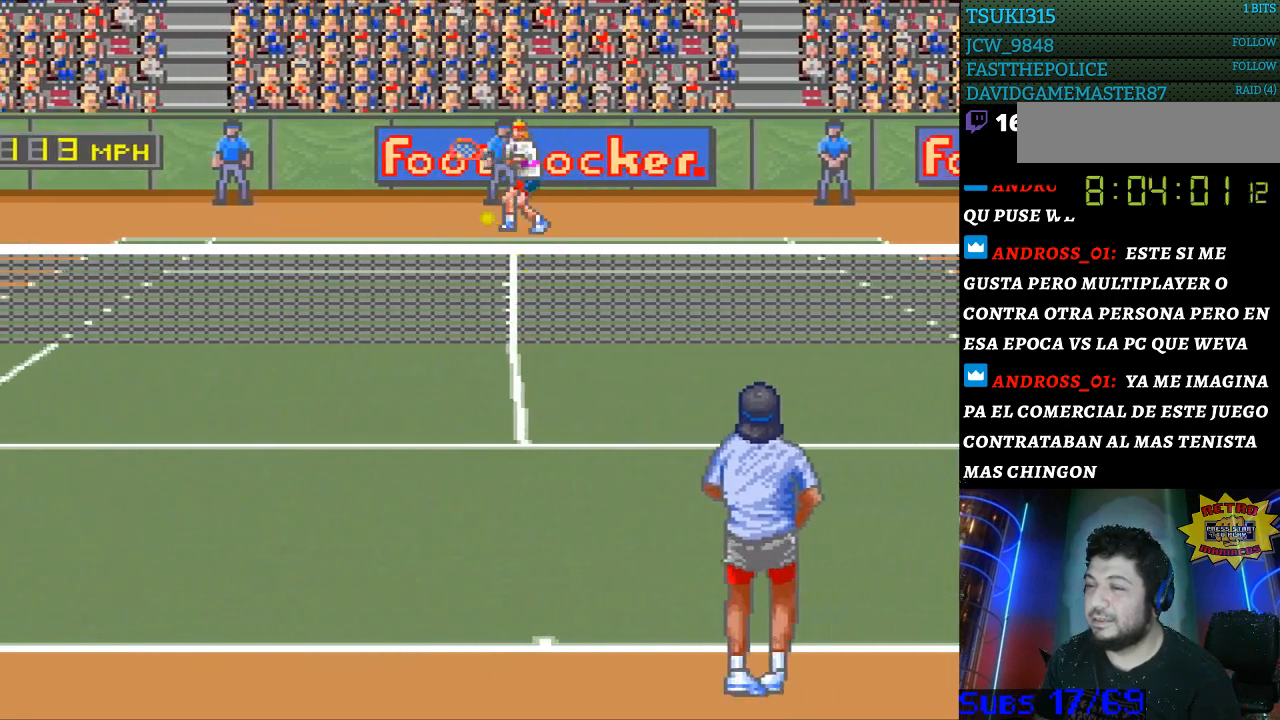
{"buttons": [], "events": [[33, "B", "up"]]}
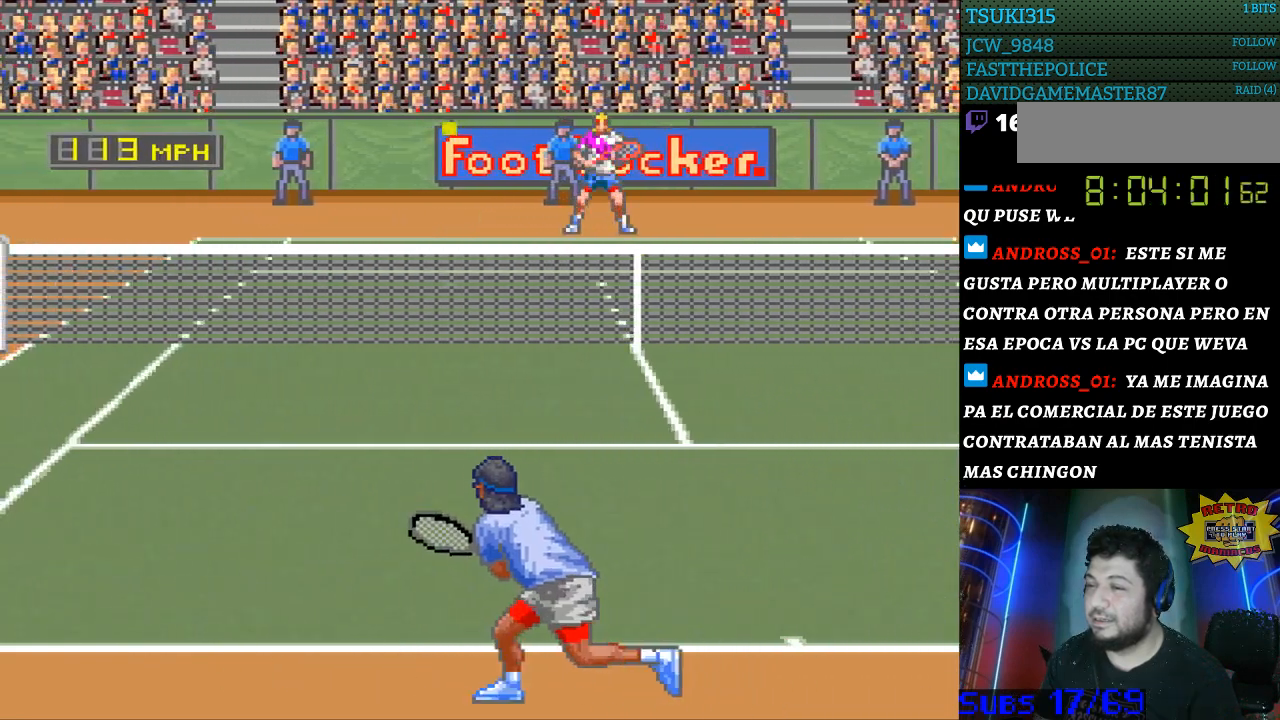
{"buttons": [], "events": [[100, "DPAD_LEFT", "down"], [467, "DPAD_LEFT", "up"]]}
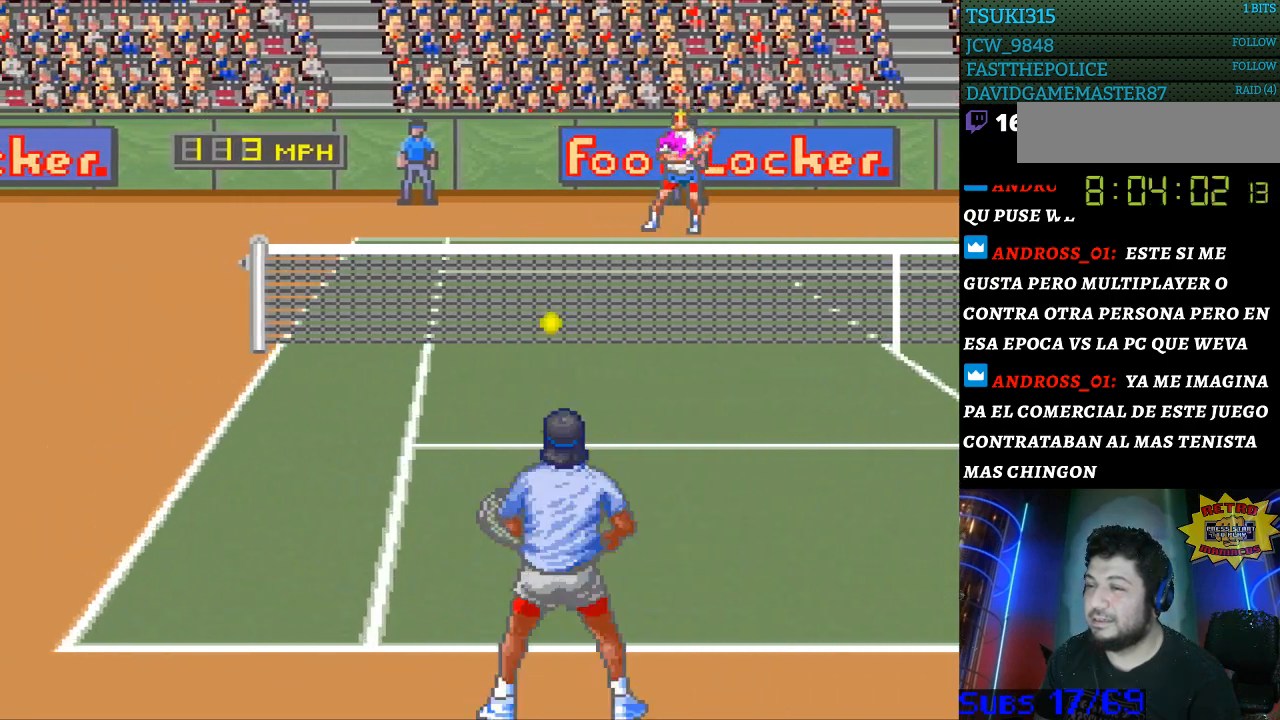
{"buttons": [], "events": []}
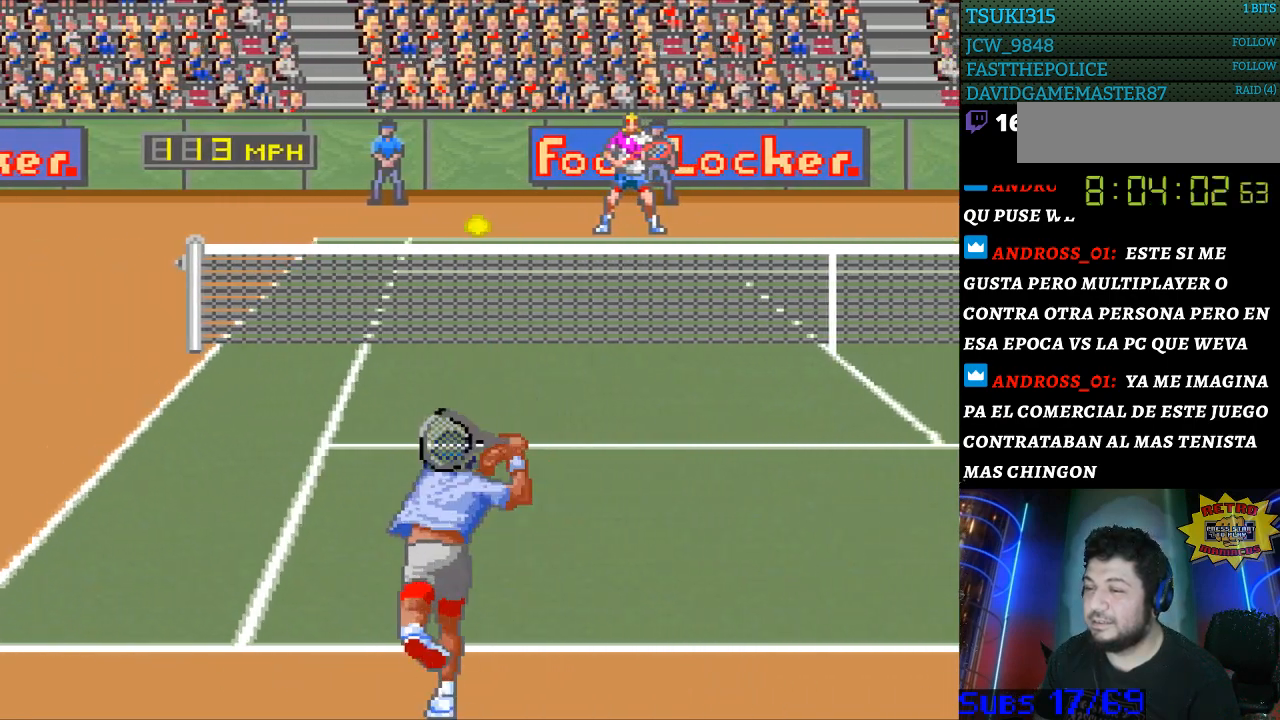
{"buttons": [], "events": [[33, "DPAD_LEFT", "down"], [100, "DPAD_LEFT", "up"], [400, "DPAD_RIGHT", "down"], [500, "DPAD_RIGHT", "up"]]}
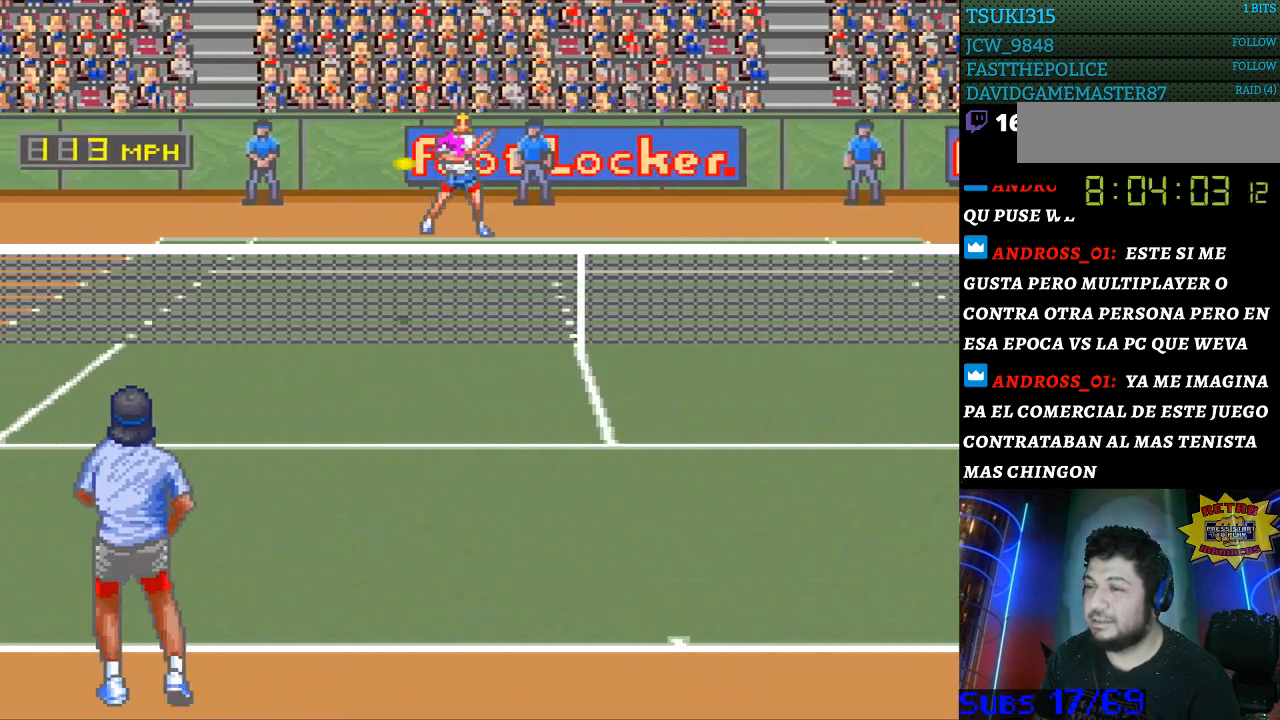
{"buttons": ["B"], "events": [[267, "DPAD_RIGHT", "down"], [333, "DPAD_RIGHT", "up"], [500, "B", "down"]]}
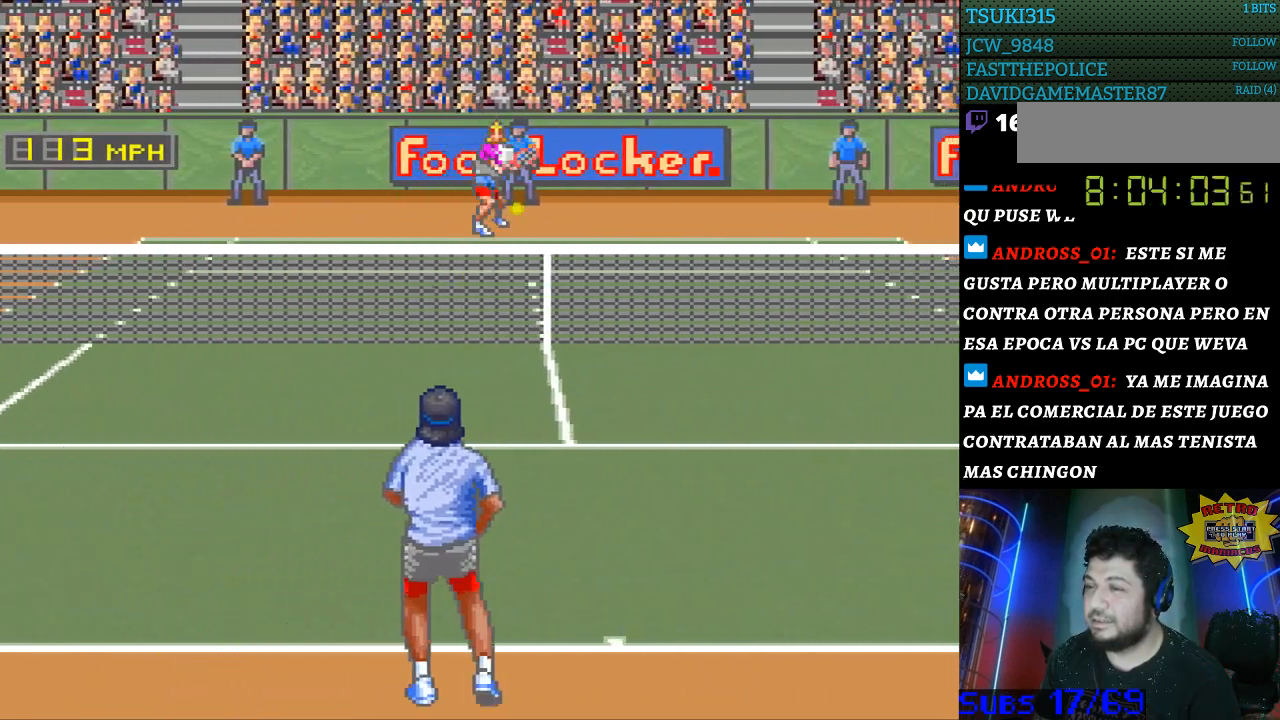
{"buttons": [], "events": [[100, "B", "up"]]}
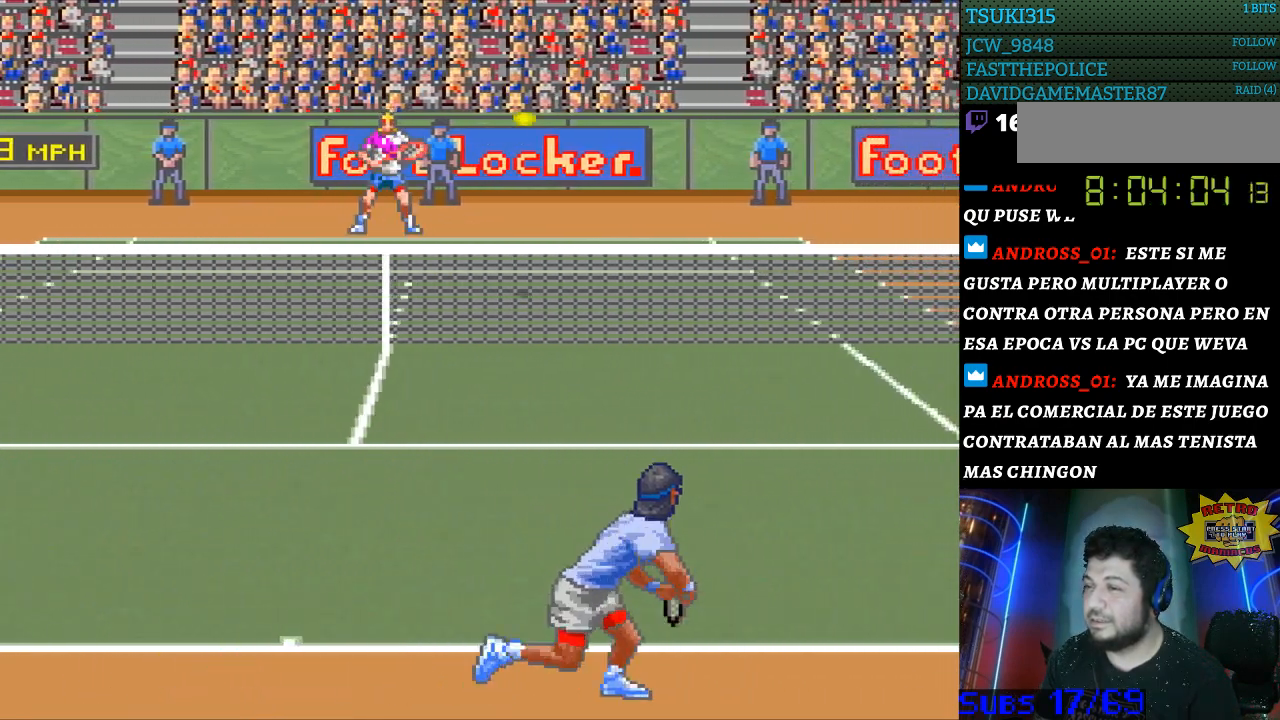
{"buttons": [], "events": [[167, "DPAD_RIGHT", "down"], [467, "DPAD_RIGHT", "up"]]}
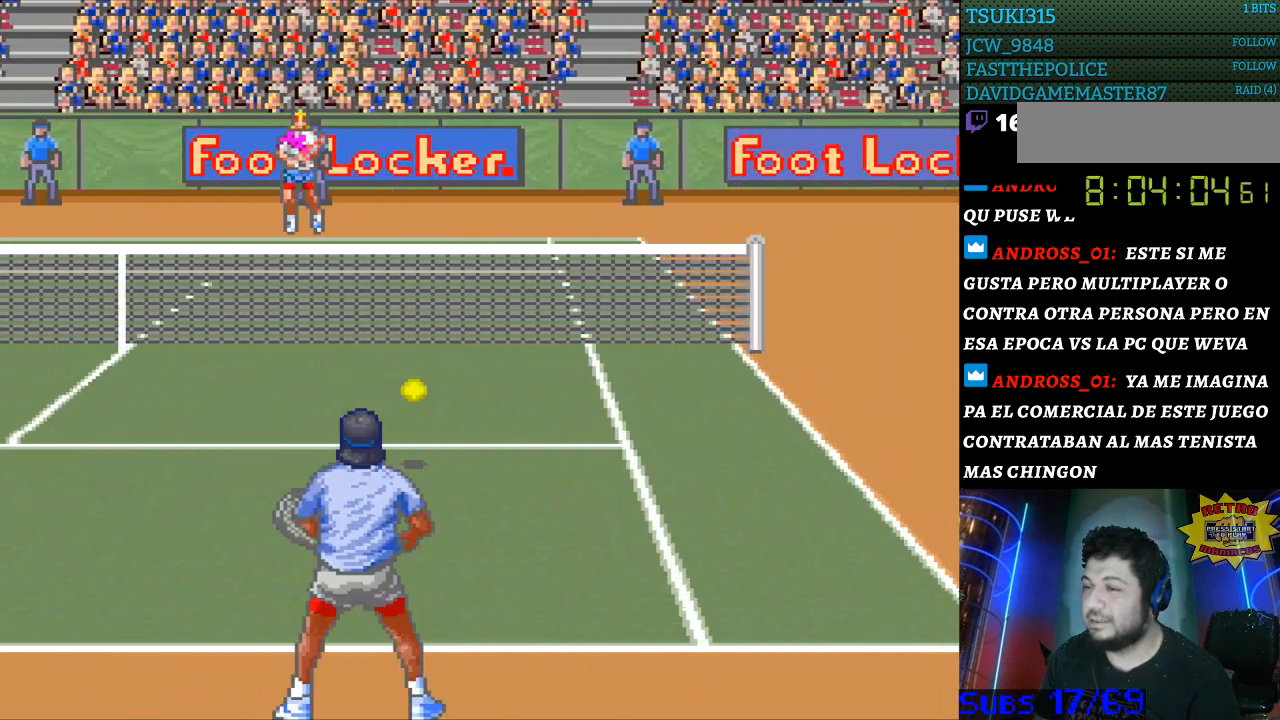
{"buttons": ["DPAD_RIGHT"], "events": [[400, "DPAD_RIGHT", "down"]]}
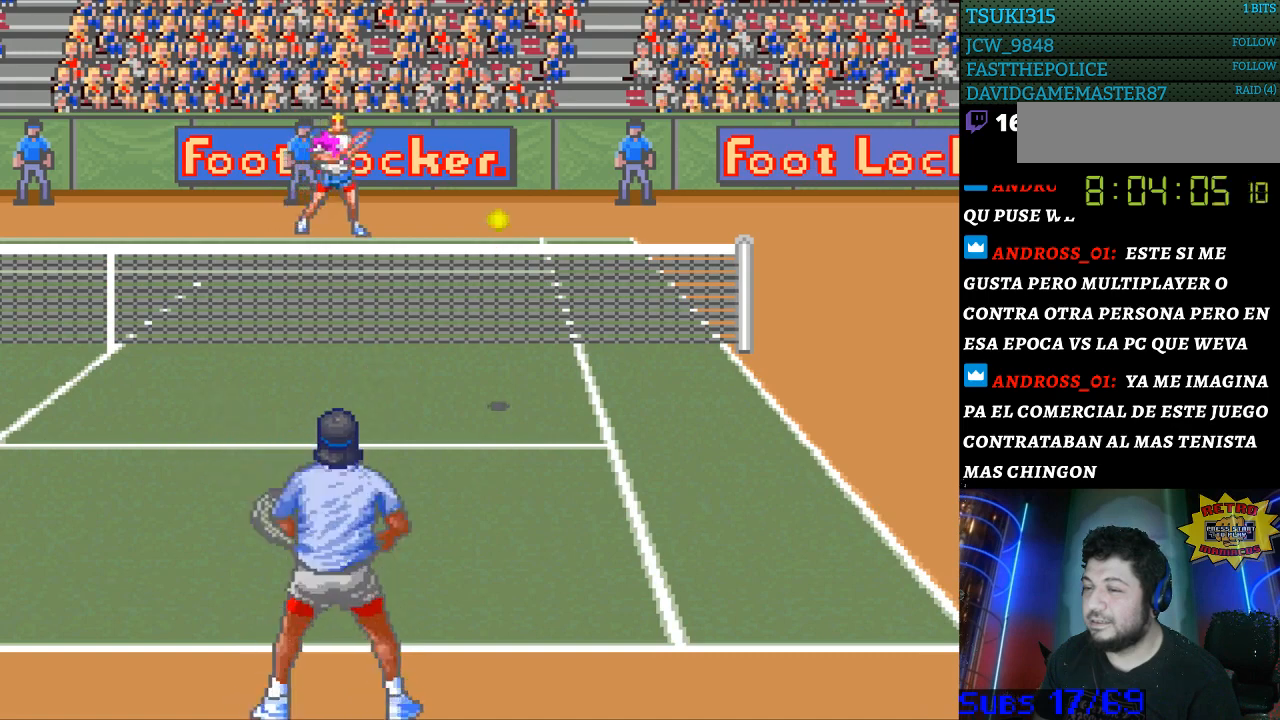
{"buttons": ["DPAD_RIGHT"], "events": []}
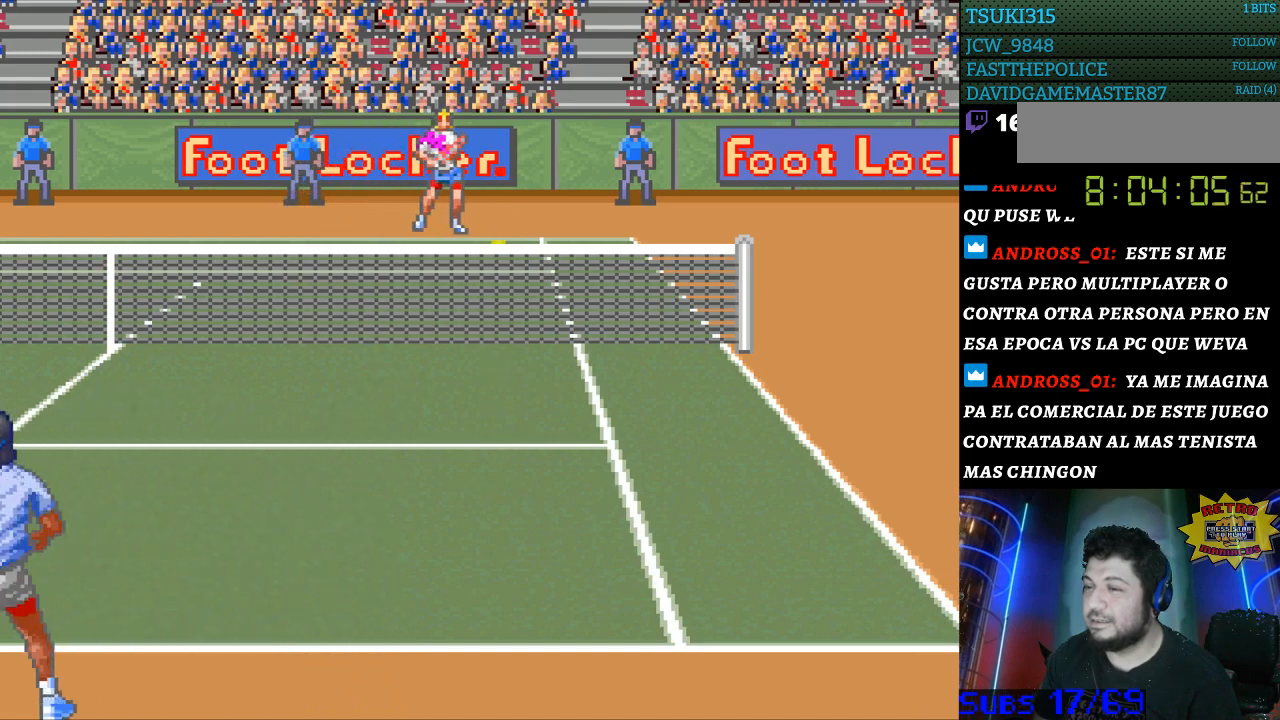
{"buttons": ["B", "DPAD_LEFT"], "events": [[300, "DPAD_LEFT", "down"], [300, "DPAD_RIGHT", "up"], [333, "B", "down"]]}
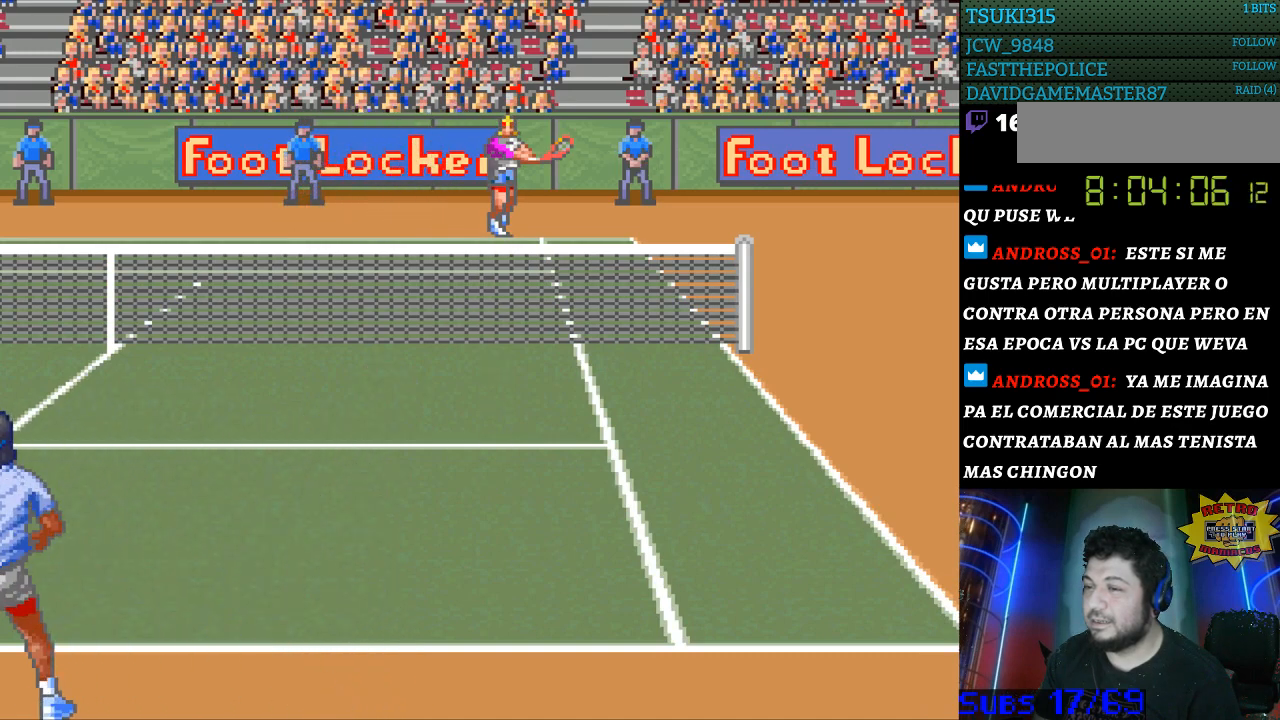
{"buttons": [], "events": [[67, "B", "up"], [467, "DPAD_LEFT", "up"]]}
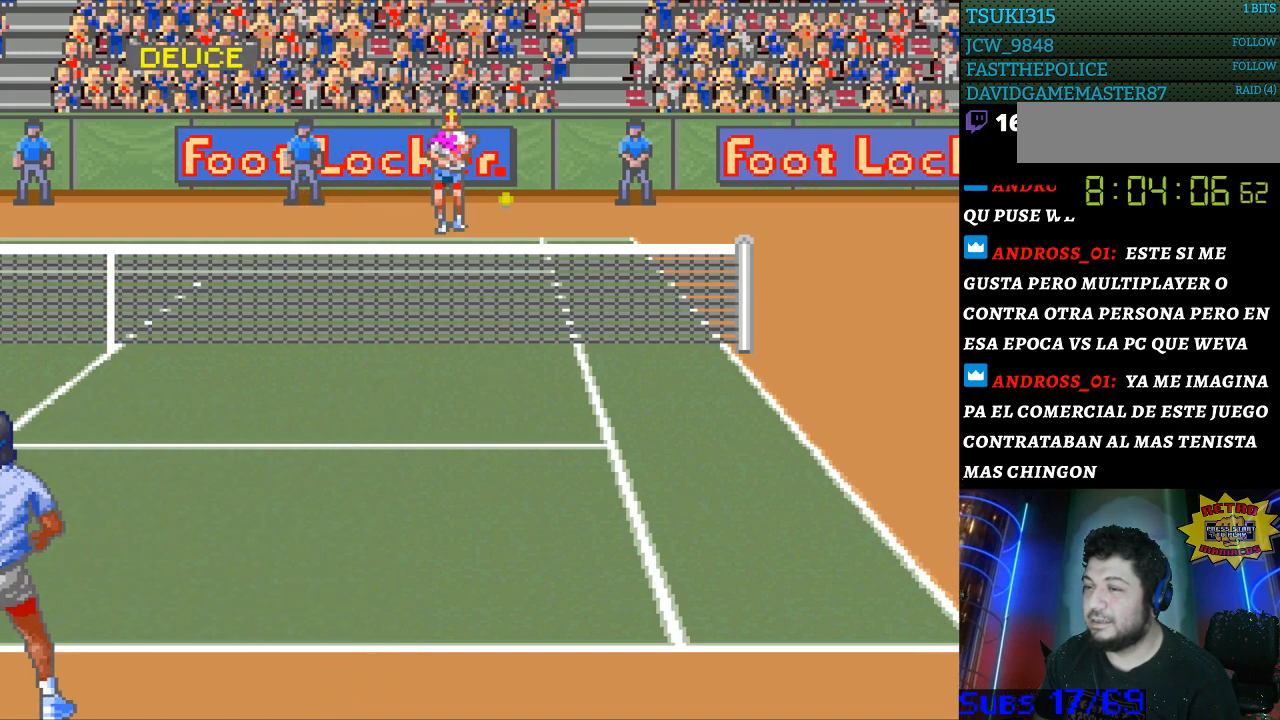
{"buttons": [], "events": []}
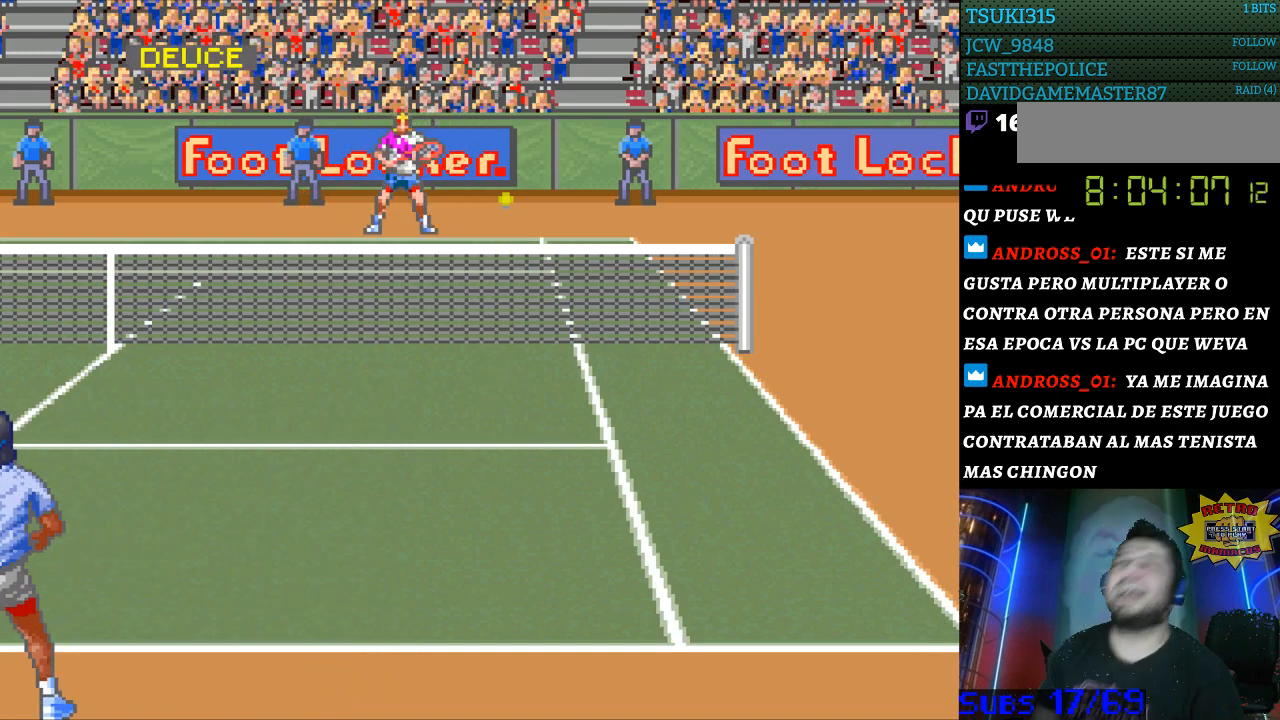
{"buttons": [], "events": []}
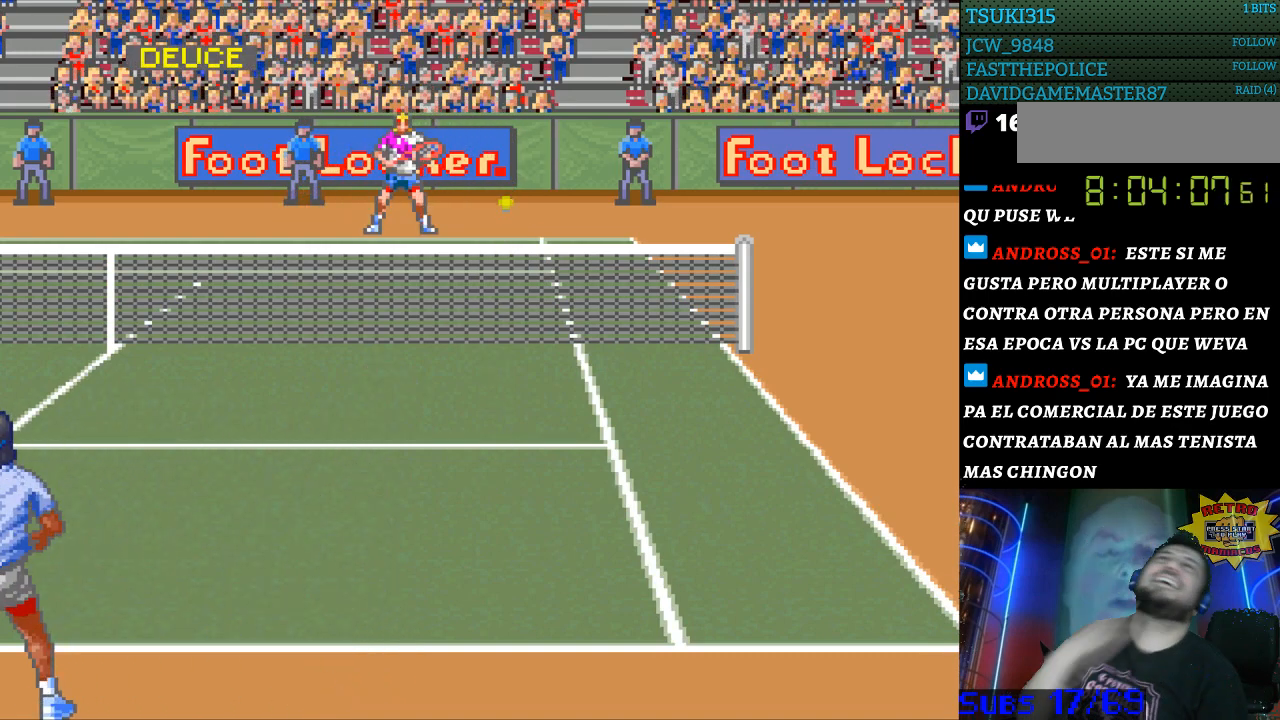
{"buttons": [], "events": []}
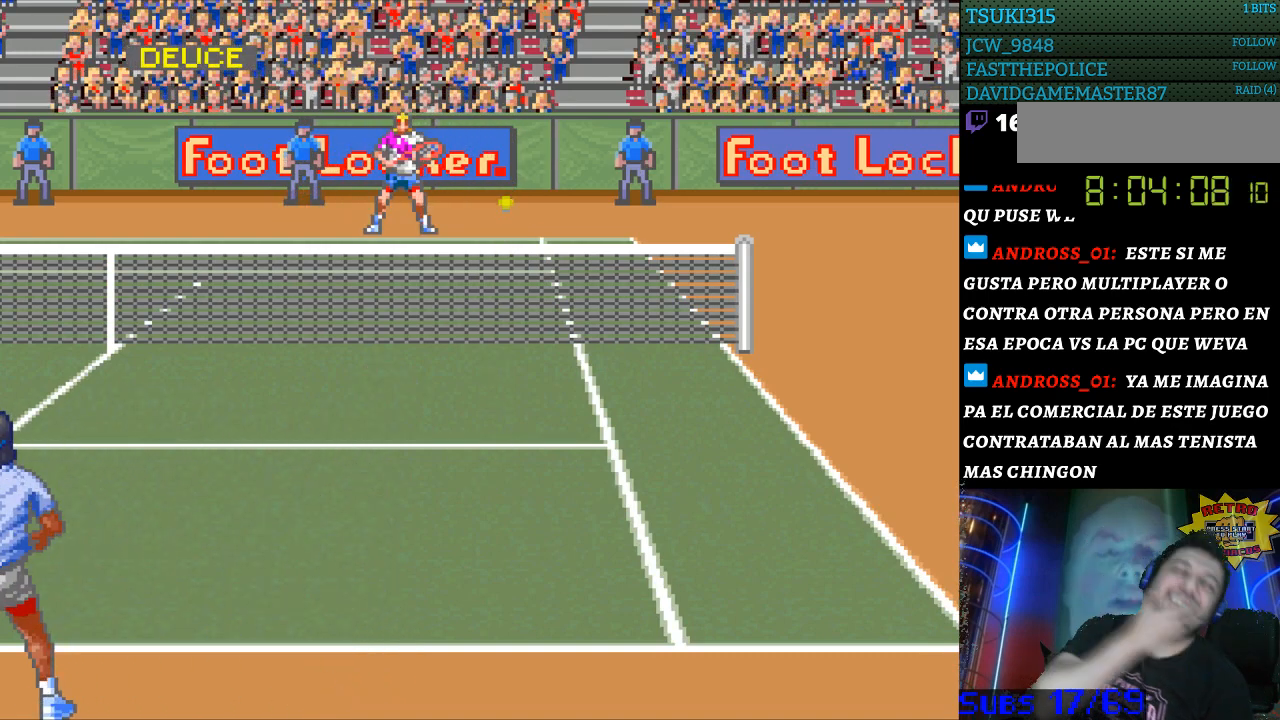
{"buttons": [], "events": []}
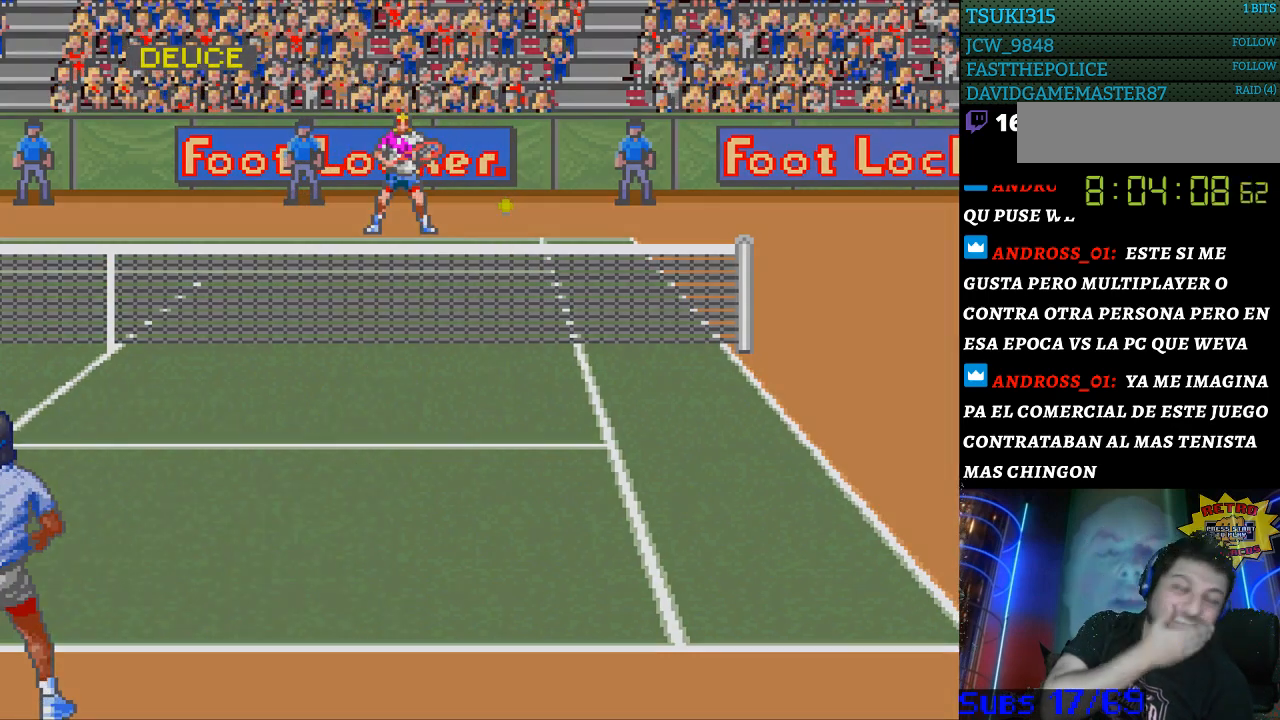
{"buttons": [], "events": []}
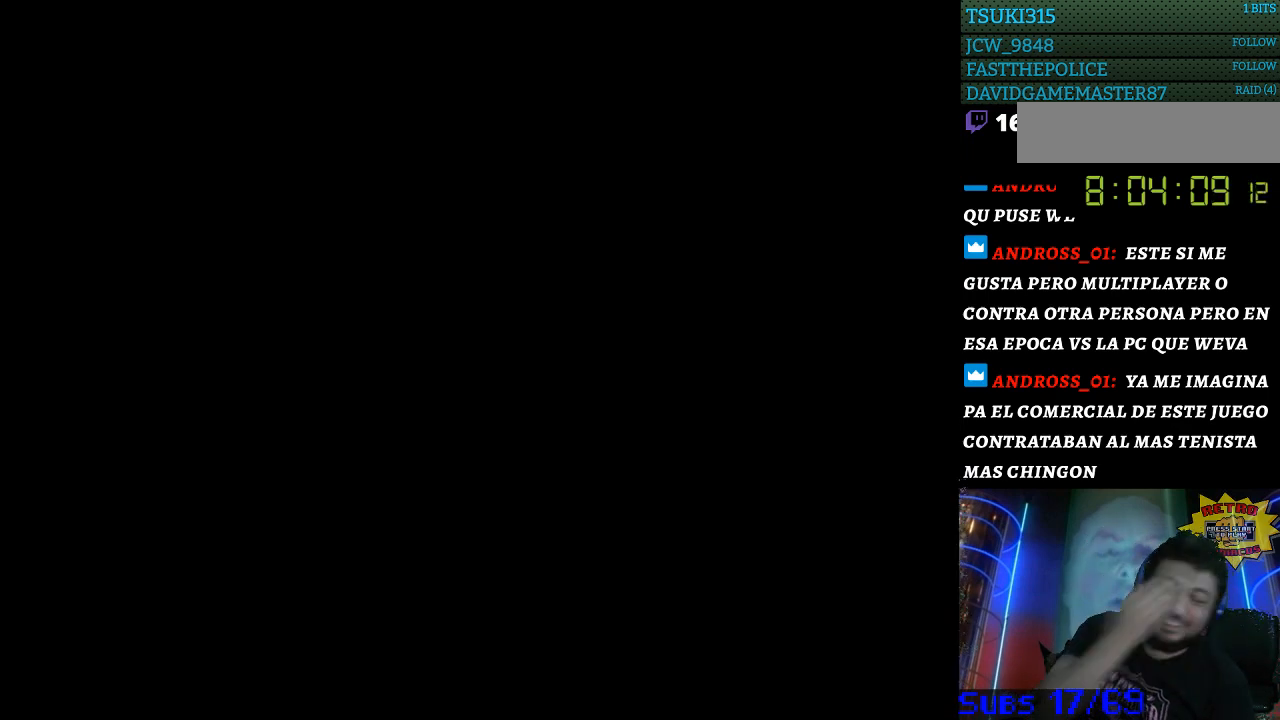
{"buttons": [], "events": []}
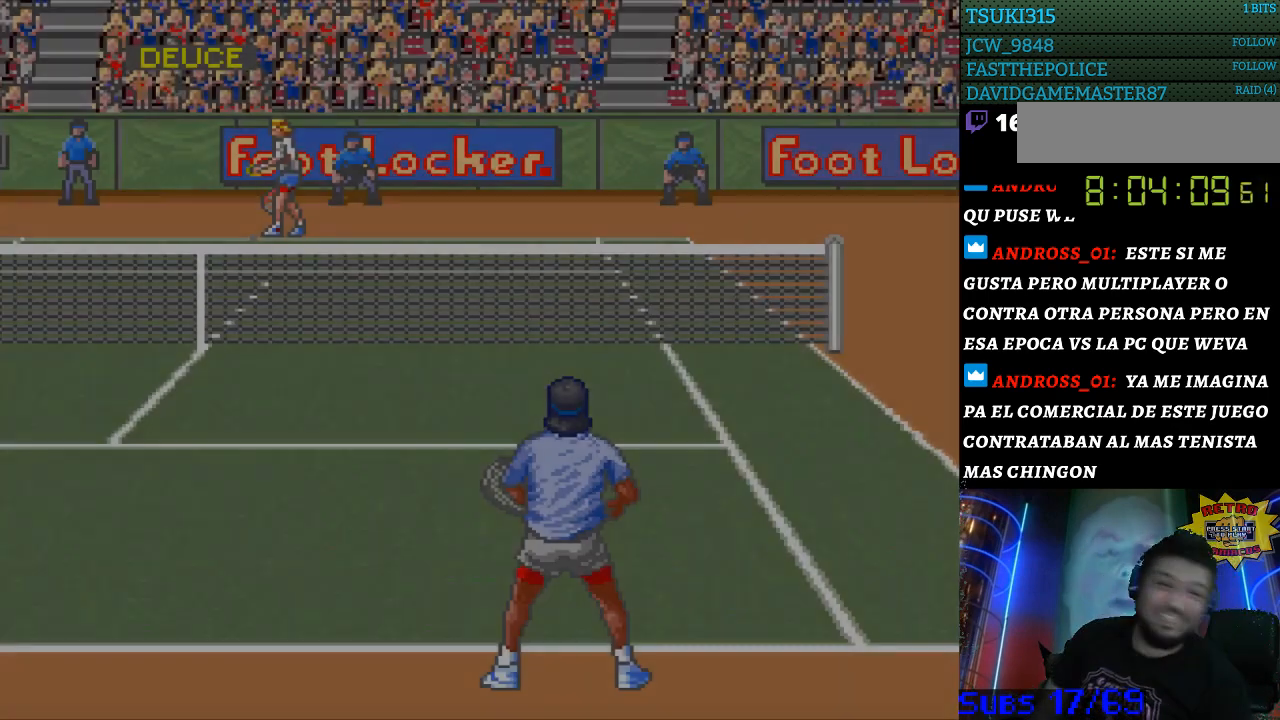
{"buttons": [], "events": []}
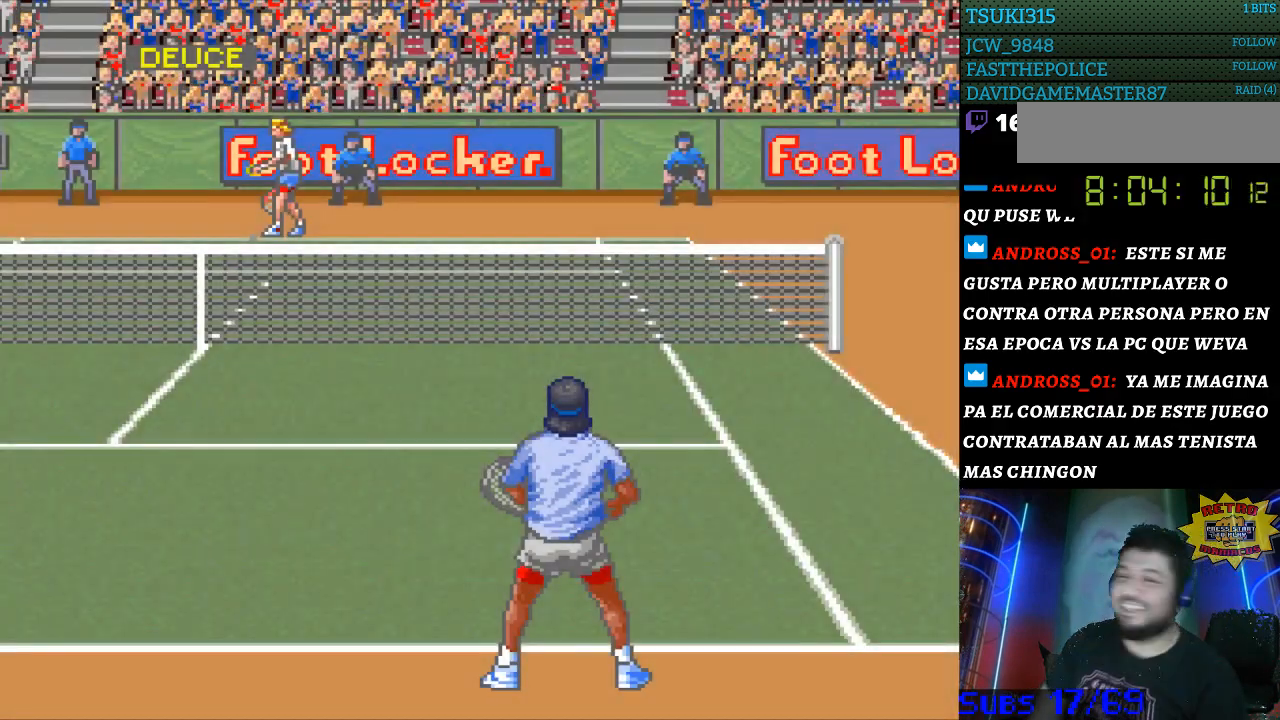
{"buttons": [], "events": []}
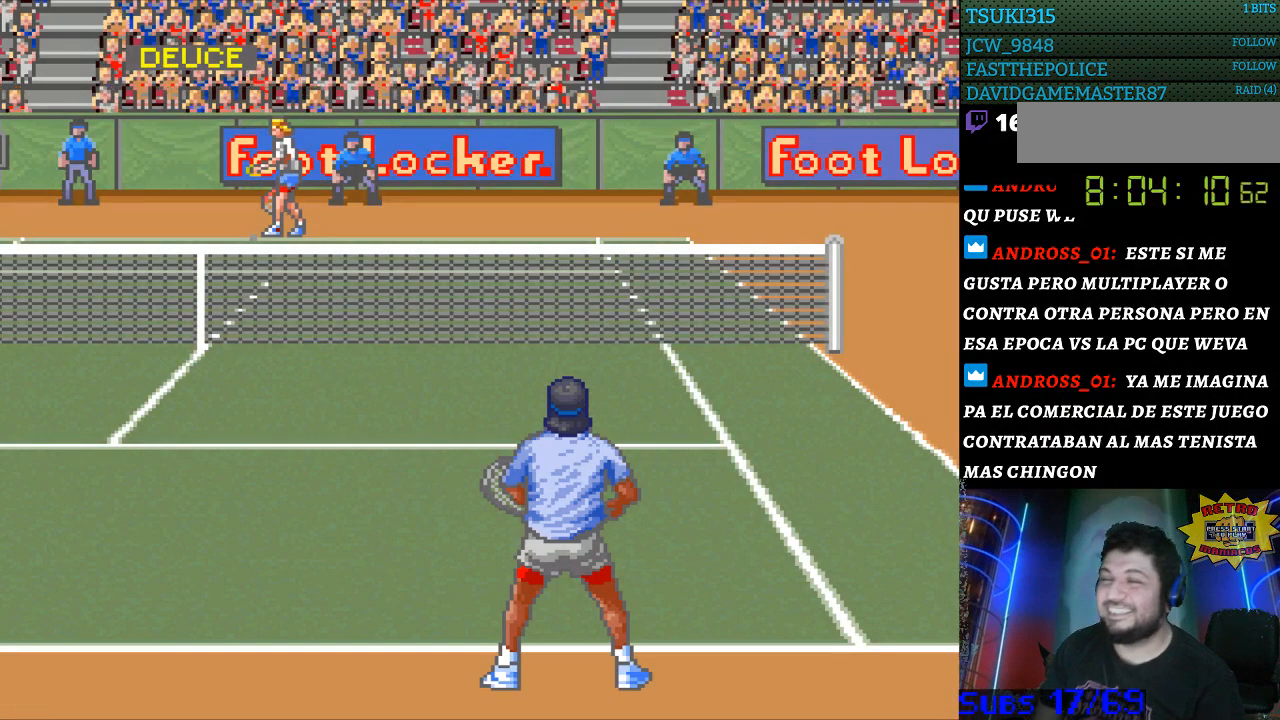
{"buttons": ["B"], "events": [[67, "B", "down"], [133, "B", "up"], [467, "B", "down"]]}
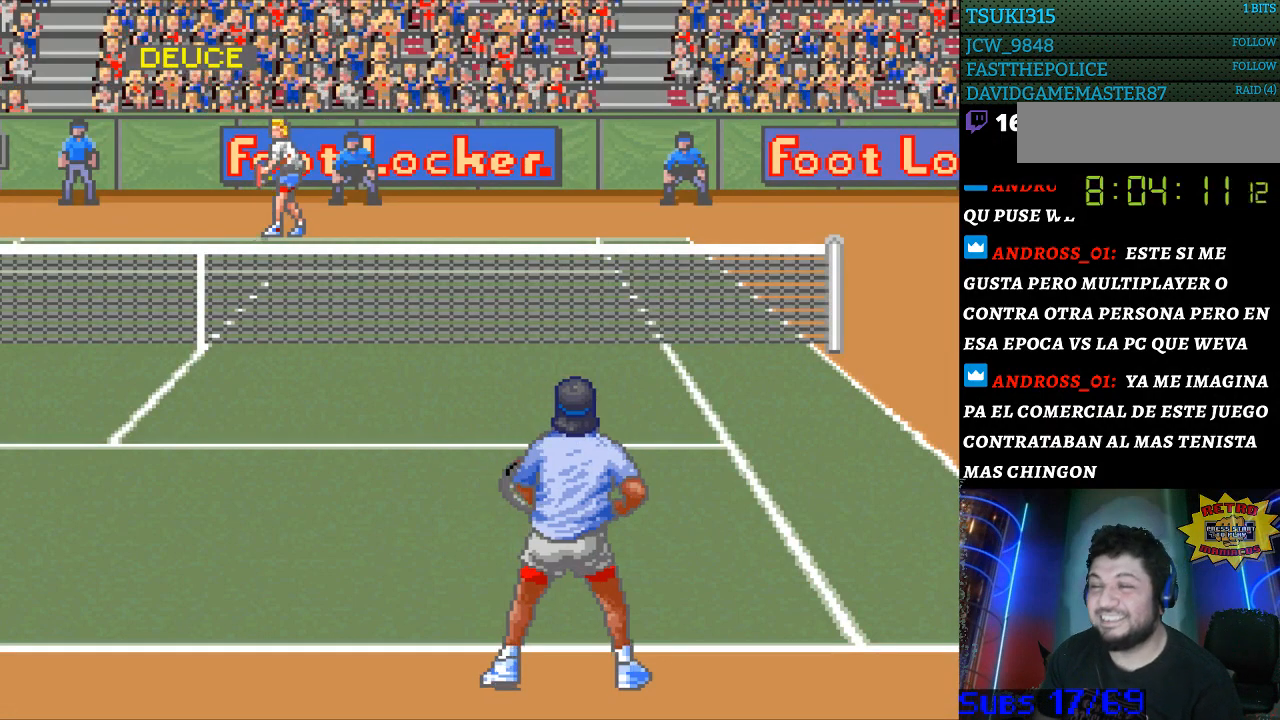
{"buttons": [], "events": [[33, "B", "up"], [100, "B", "down"], [200, "B", "up"]]}
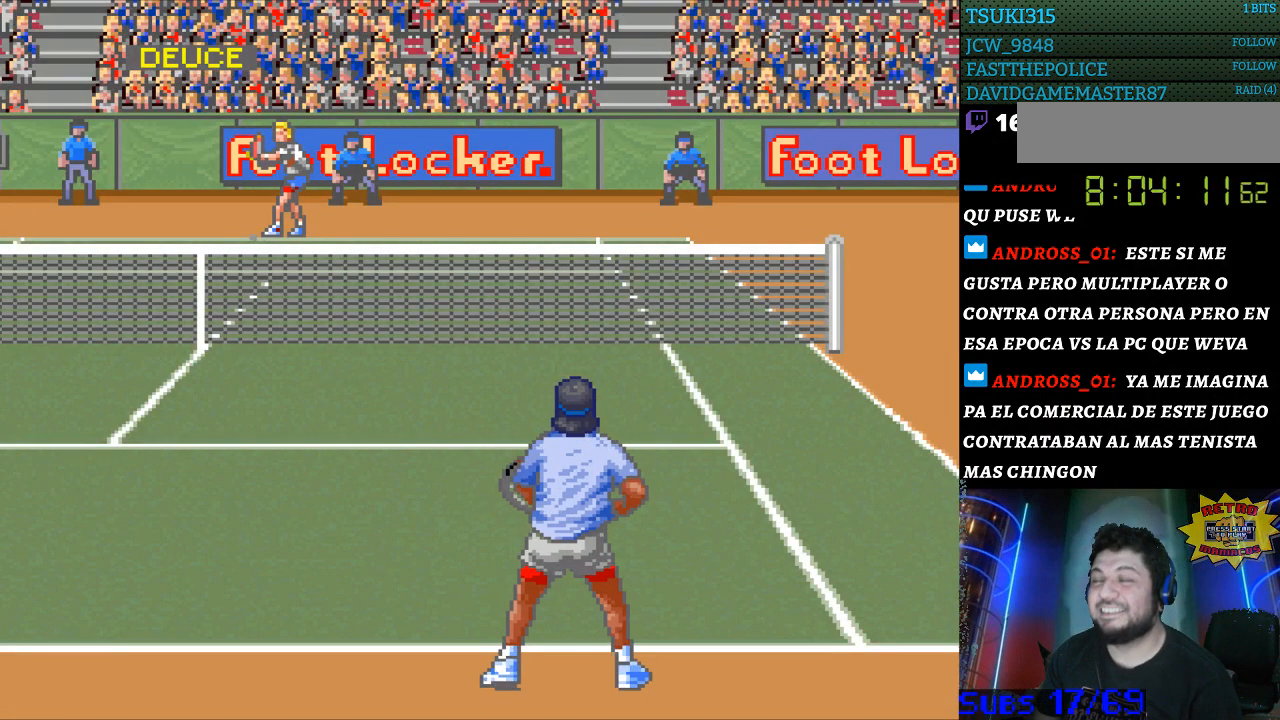
{"buttons": [], "events": []}
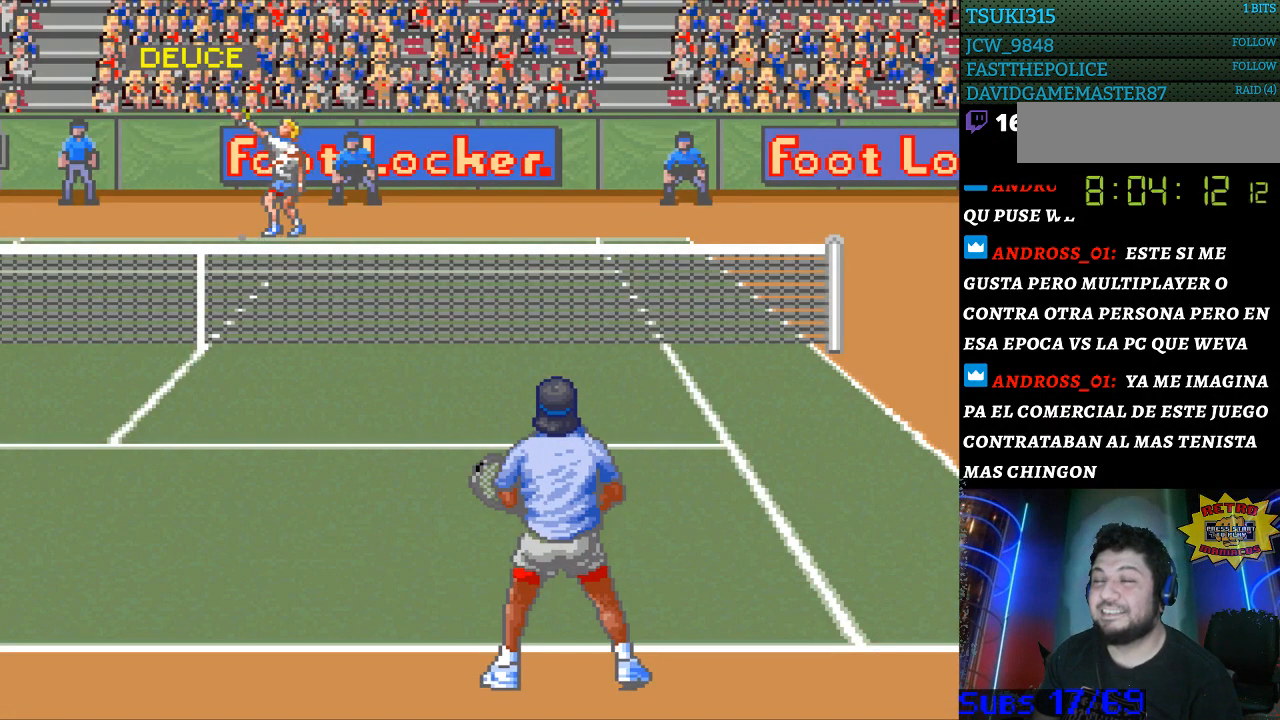
{"buttons": [], "events": []}
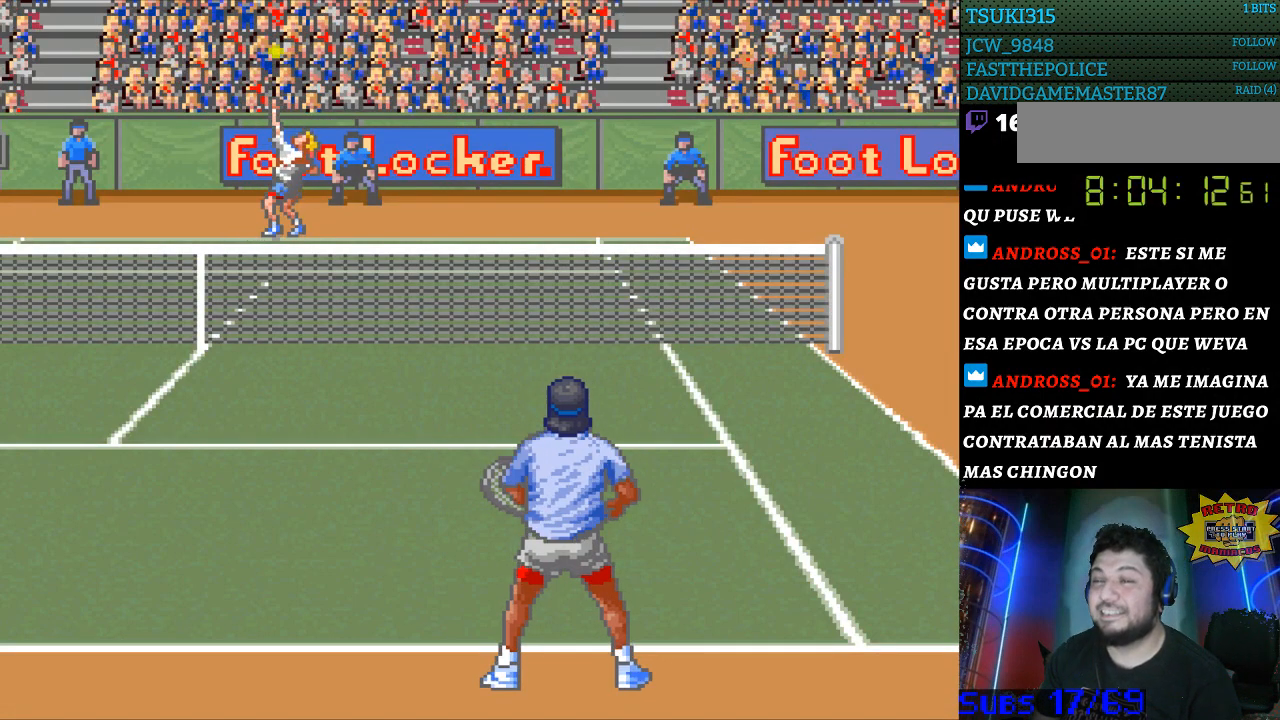
{"buttons": [], "events": [[100, "B", "down"], [167, "B", "up"]]}
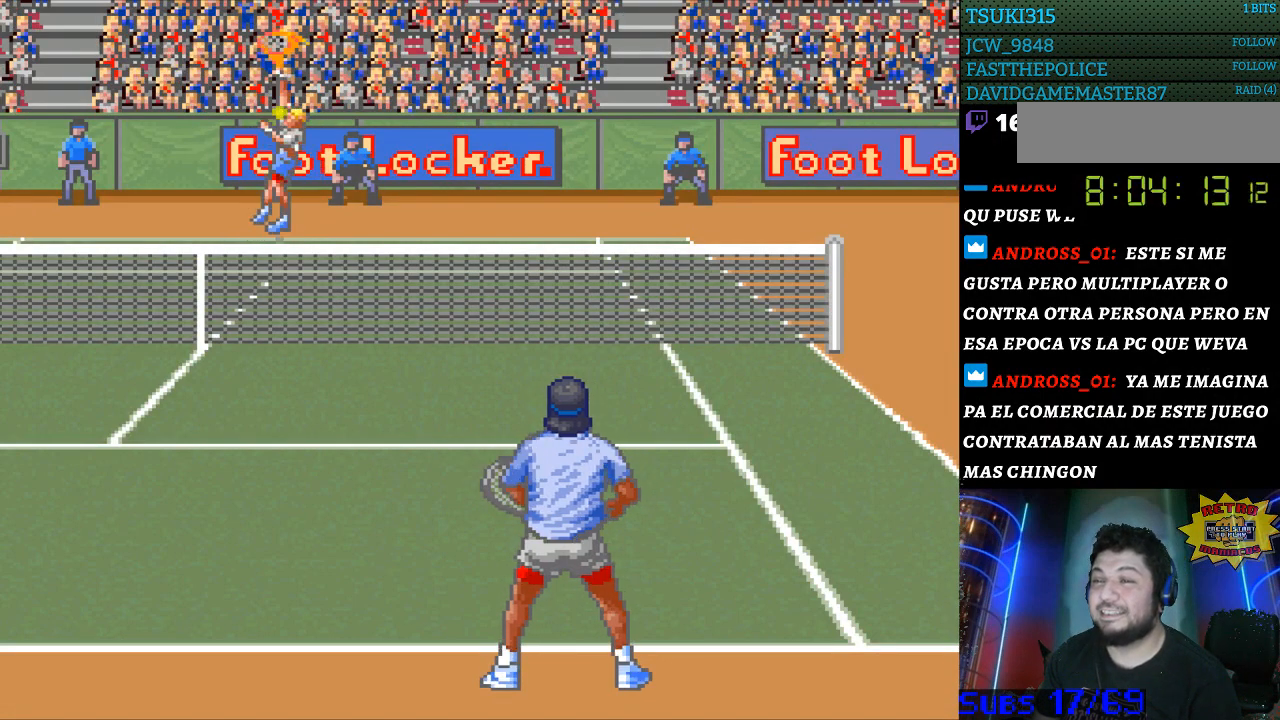
{"buttons": [], "events": []}
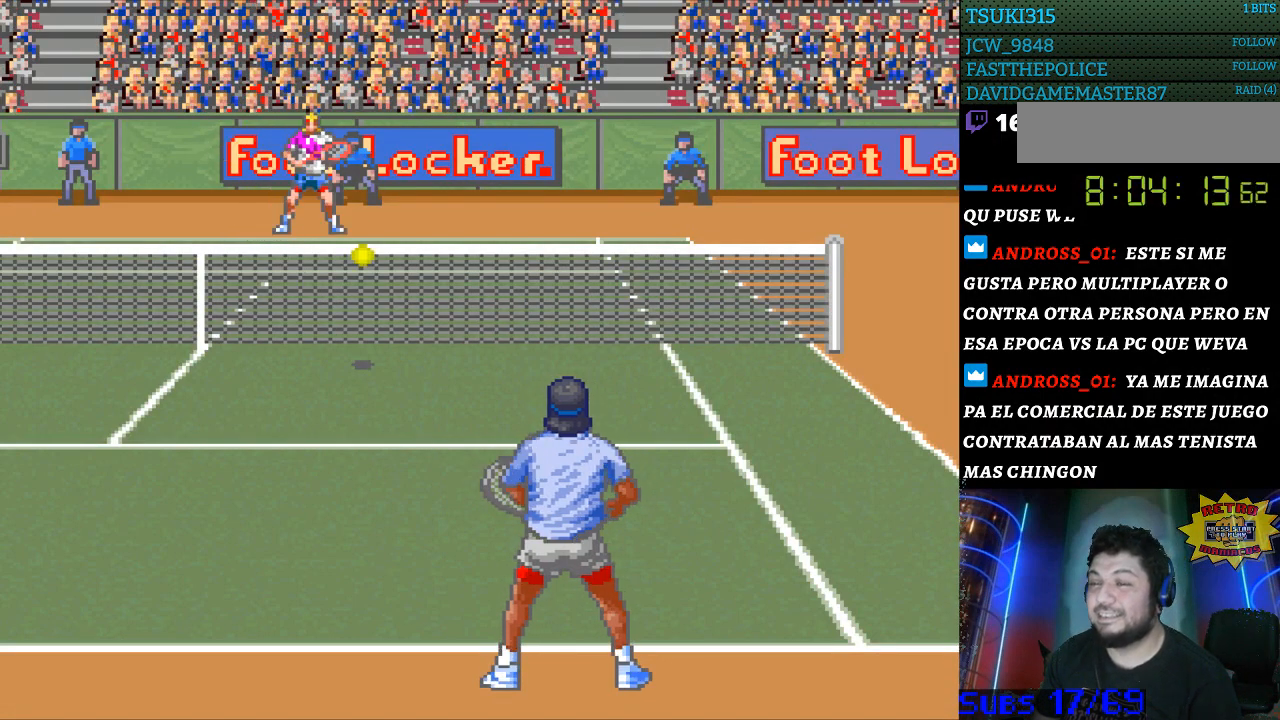
{"buttons": [], "events": []}
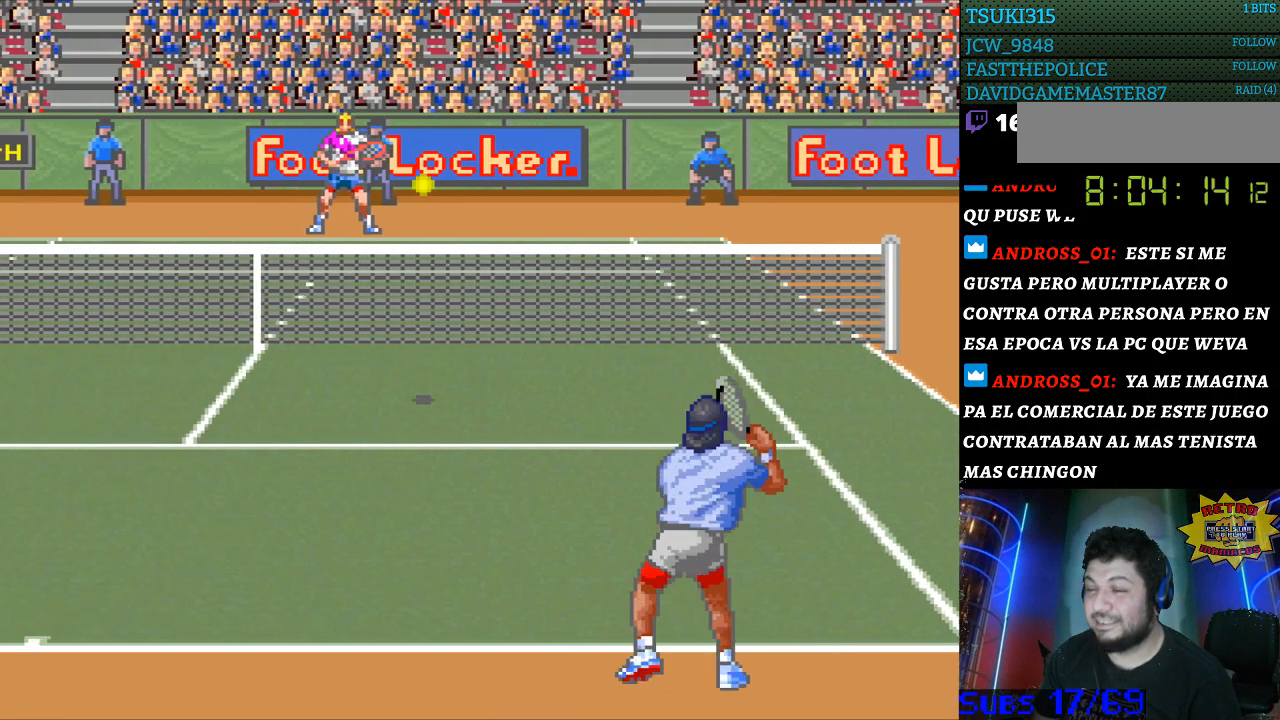
{"buttons": [], "events": []}